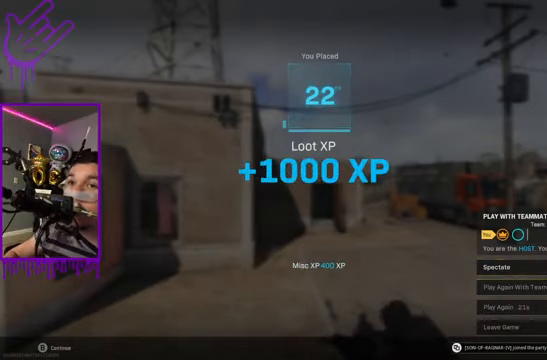
Gameplay with a controller (Xbox layout); each line is a JSON object with the inputs held at the frame after it. "events" lists button and stick changes between this image and that frame as [ms after this image, input, new state], when the widget could be followed in between. Not read: L3 R3.
{"buttons": [], "left_stick": "down", "right_stick": "center", "events": [[33, "left_stick", "down"]]}
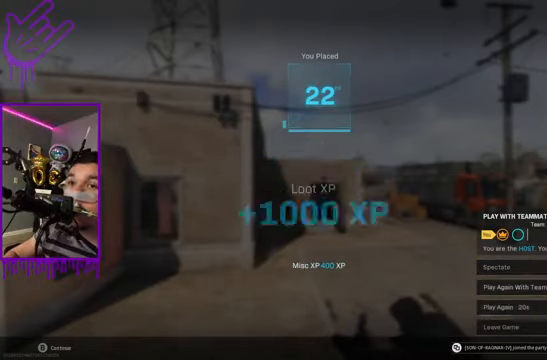
{"buttons": [], "left_stick": "center", "right_stick": "center", "events": [[67, "left_stick", "center"]]}
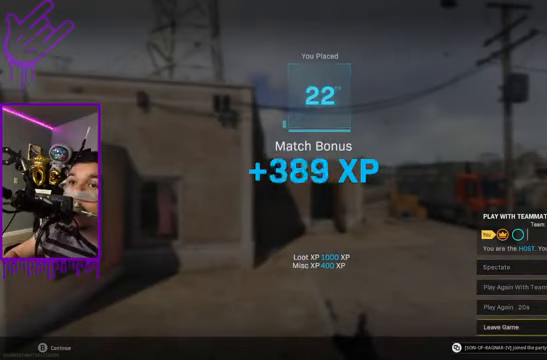
{"buttons": [], "left_stick": "center", "right_stick": "center", "events": [[167, "left_stick", "up"], [400, "left_stick", "center"]]}
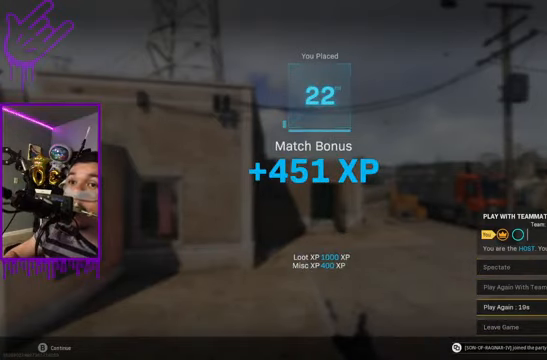
{"buttons": [], "left_stick": "center", "right_stick": "center", "events": [[401, "A", "down"], [468, "A", "up"]]}
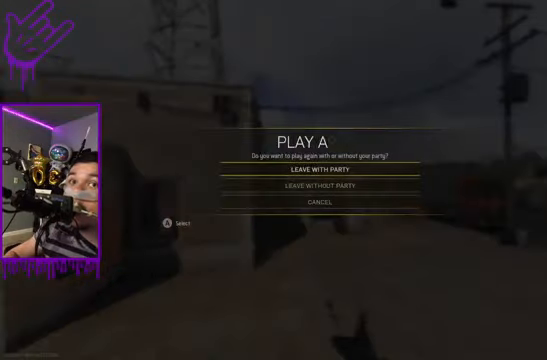
{"buttons": [], "left_stick": "center", "right_stick": "center", "events": []}
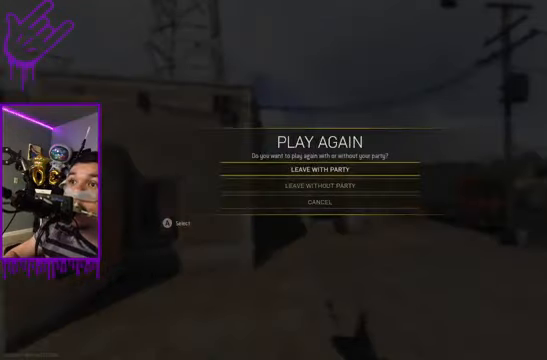
{"buttons": [], "left_stick": "center", "right_stick": "center", "events": [[101, "A", "down"], [201, "A", "up"]]}